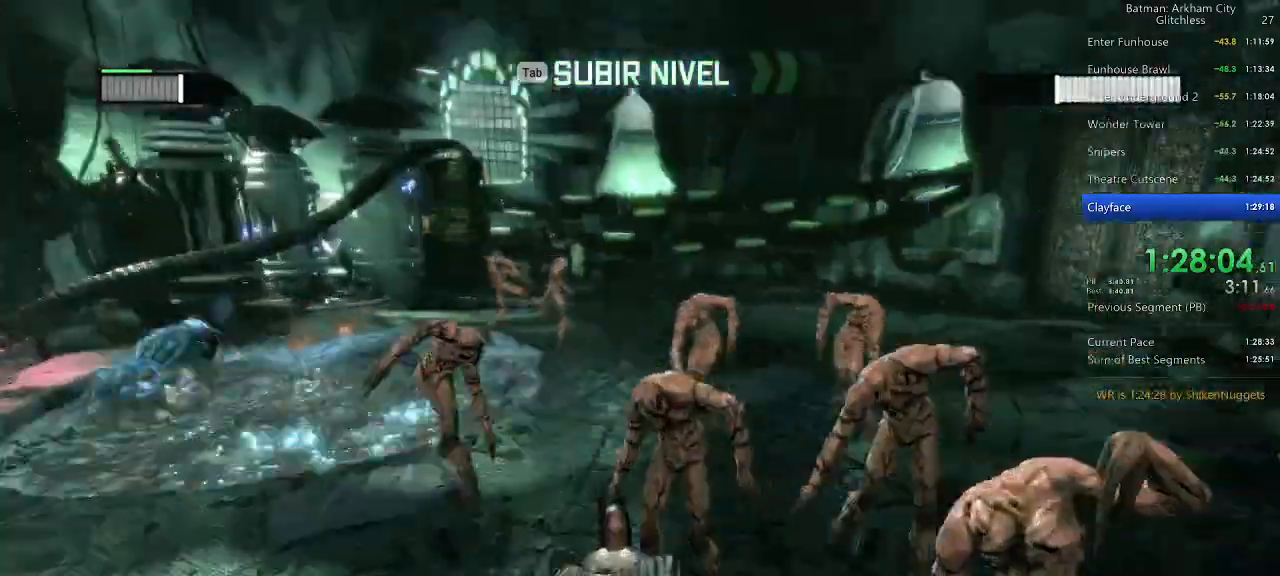
Gameplay with keyboard and mouse; each line is a JSON object with the keys and mouse buttons held at the frame after it. "events" lists presses ("down") and releases ("up") of "1", "2", "3", "4", "5", "a", "alt", "c", "caps_lock", "ctrl", "d", "e", "f", "g", "q", "r", "s", "shift", "space", "t", "tab", "v", "w", "x", "z", "mouse_left", "mouse_wheel" and "mouse_right" between this image and that frame as [ms after this image, input, new state], when the widget could be followed in between. "mouse_left", "mouse_wheel", "mouse_right" = the "left", "wheel", "right" buttons of the "mouse" list. No other keys are recorded. "wheel" means that the mouse wheel is clicked or scrolled. Not read: mouse_move.
{"keys": ["w"], "mouse": ["left"], "events": [[100, "mouse_left", "up"], [140, "mouse_left", "down"], [240, "mouse_left", "up"], [340, "mouse_left", "down"], [420, "mouse_left", "up"], [460, "mouse_left", "down"]]}
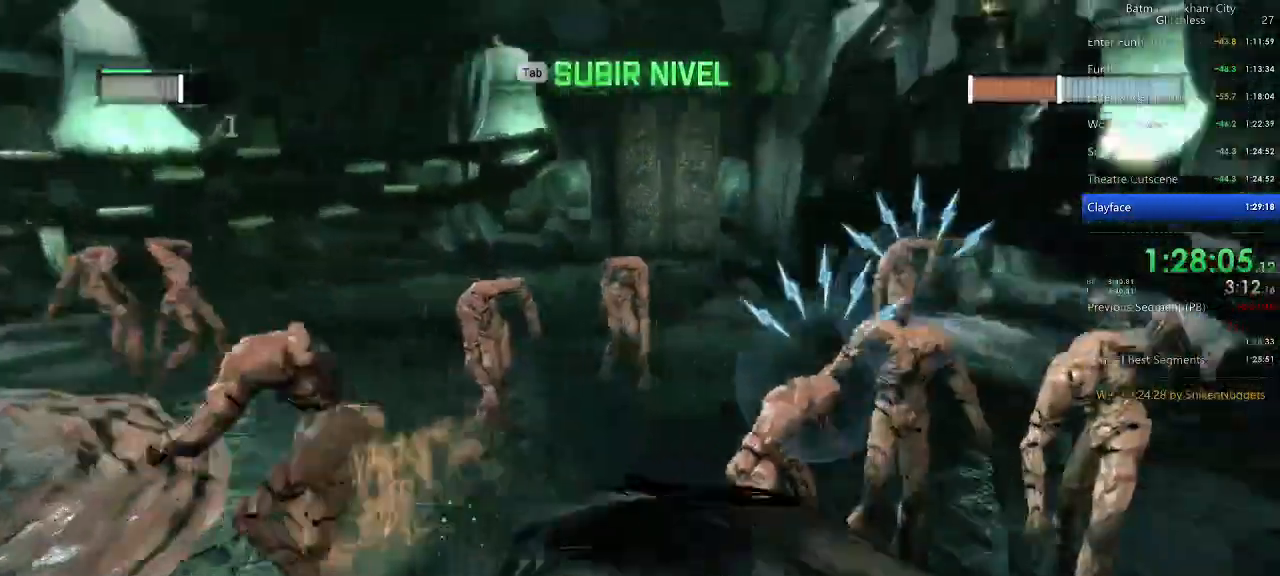
{"keys": ["w"], "mouse": ["left"], "events": [[100, "mouse_left", "up"], [160, "mouse_left", "down"], [260, "mouse_left", "up"], [300, "mouse_left", "down"], [440, "mouse_left", "up"], [480, "mouse_left", "down"]]}
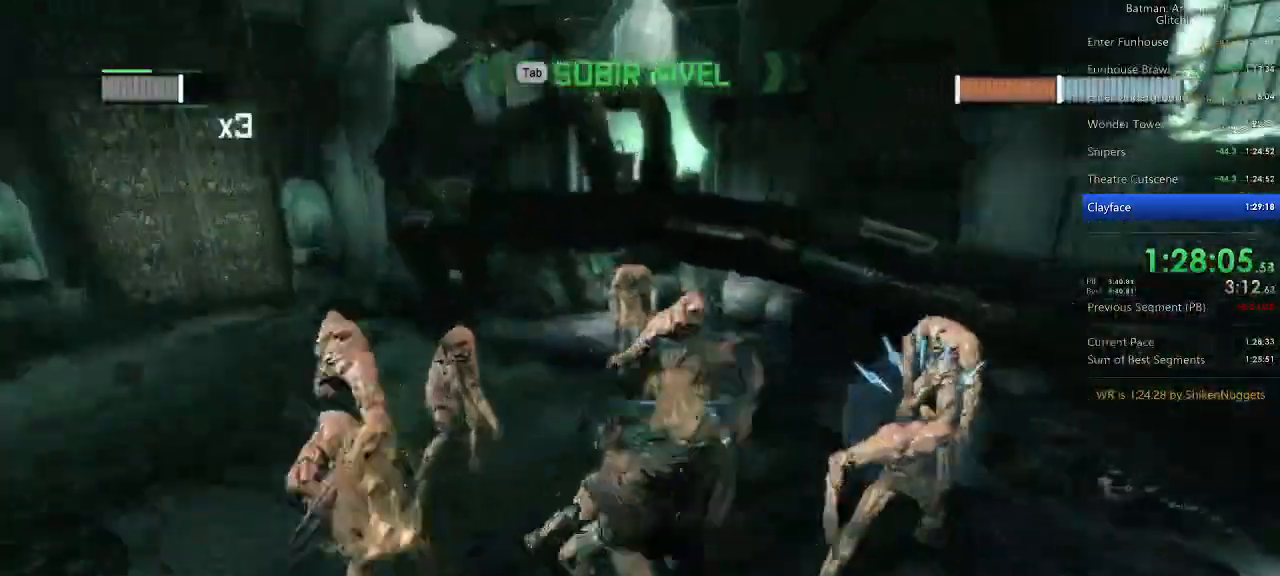
{"keys": ["w"], "mouse": [], "events": [[120, "mouse_left", "up"], [160, "mouse_left", "down"], [300, "mouse_left", "up"], [360, "mouse_left", "down"], [440, "mouse_left", "up"]]}
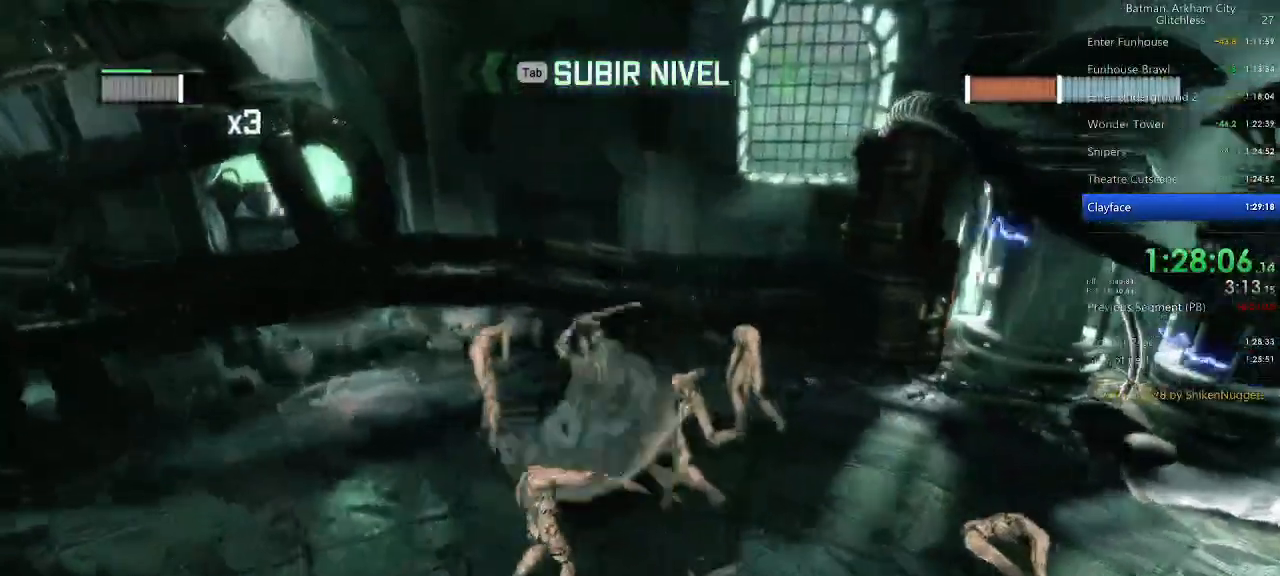
{"keys": ["w"], "mouse": ["left"], "events": [[40, "mouse_left", "down"], [180, "mouse_left", "up"], [240, "mouse_left", "down"], [340, "mouse_left", "up"], [420, "mouse_left", "down"]]}
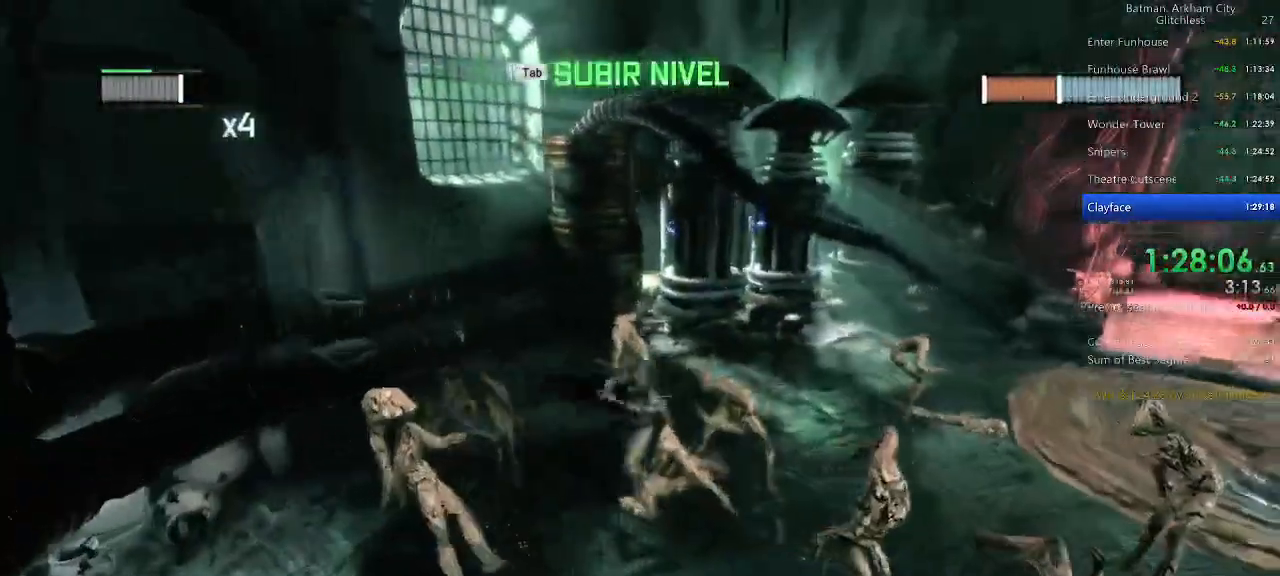
{"keys": ["w"], "mouse": ["left"], "events": [[20, "mouse_left", "up"], [120, "mouse_left", "down"], [200, "mouse_left", "up"], [300, "mouse_left", "down"], [360, "mouse_left", "up"], [440, "mouse_left", "down"]]}
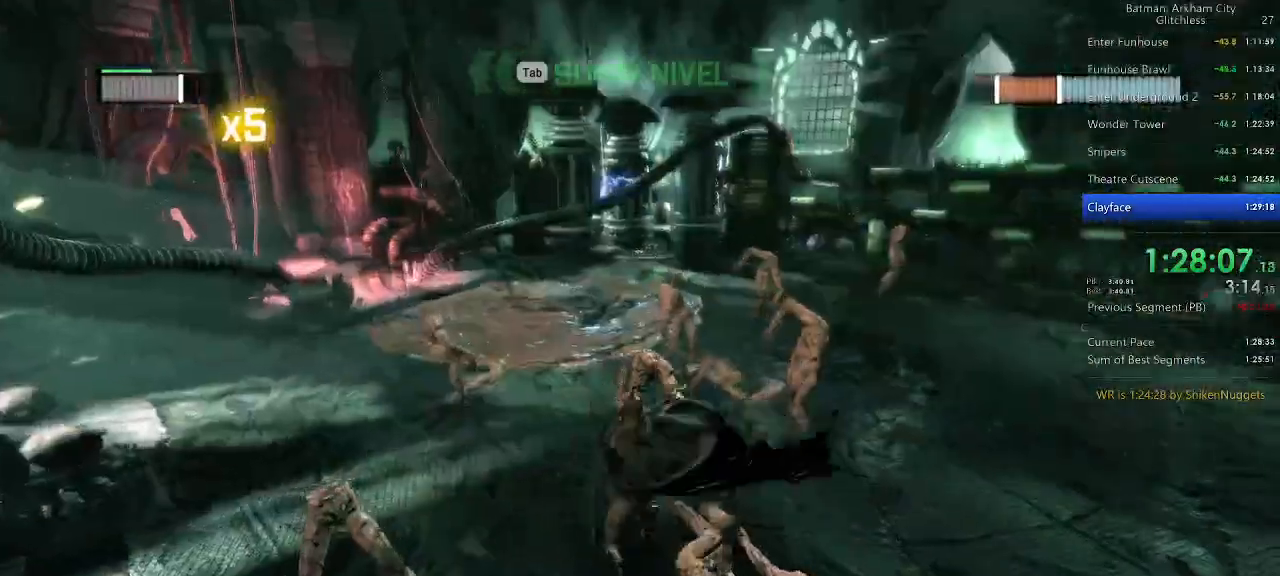
{"keys": ["w"], "mouse": ["left"], "events": [[20, "mouse_left", "up"], [120, "mouse_left", "down"], [220, "mouse_left", "up"], [320, "mouse_left", "down"], [400, "mouse_left", "up"], [500, "mouse_left", "down"]]}
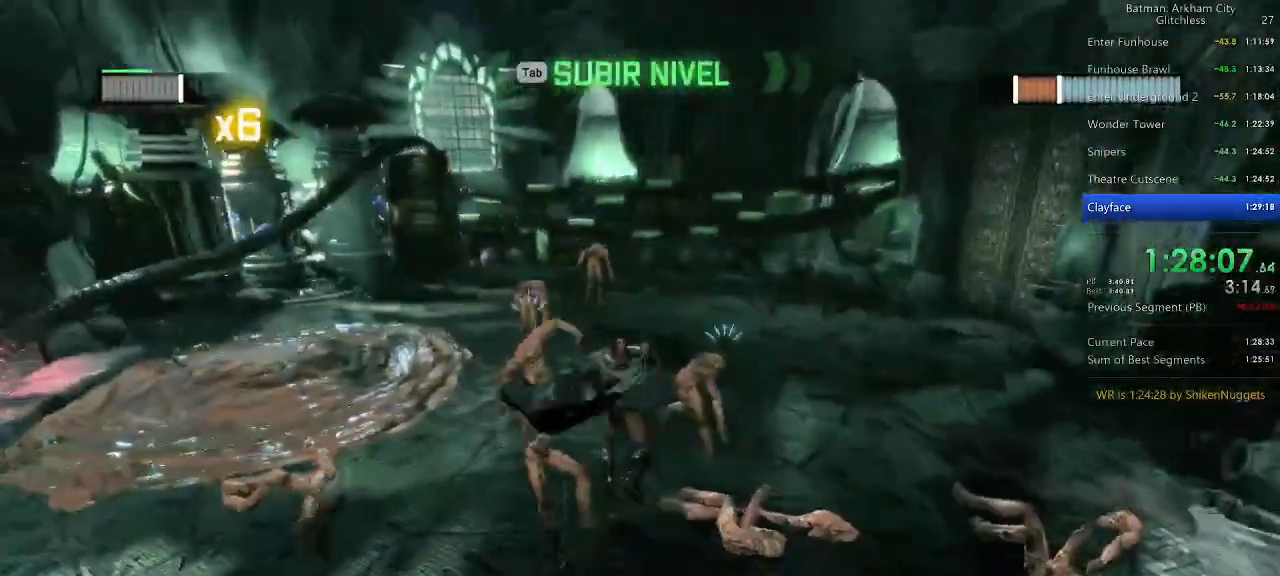
{"keys": ["w"], "mouse": [], "events": [[100, "mouse_left", "up"], [180, "mouse_left", "down"], [280, "mouse_left", "up"], [320, "mouse_left", "down"], [460, "mouse_left", "up"]]}
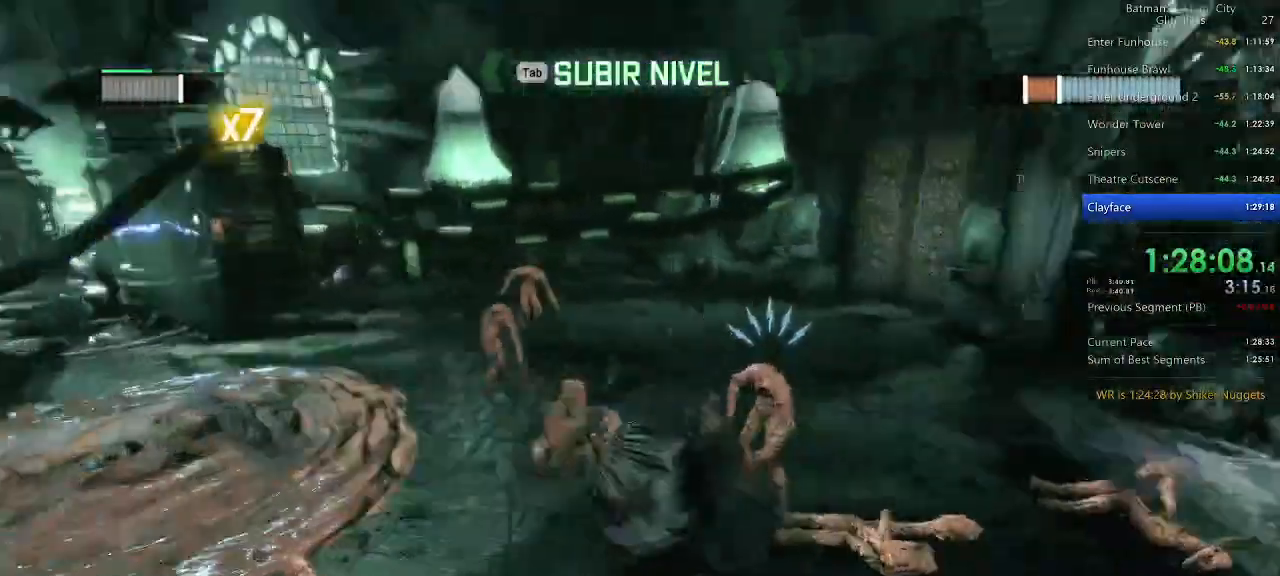
{"keys": ["w"], "mouse": ["left"], "events": [[20, "mouse_left", "down"], [140, "mouse_left", "up"], [240, "mouse_left", "down"], [340, "mouse_left", "up"], [480, "mouse_left", "down"]]}
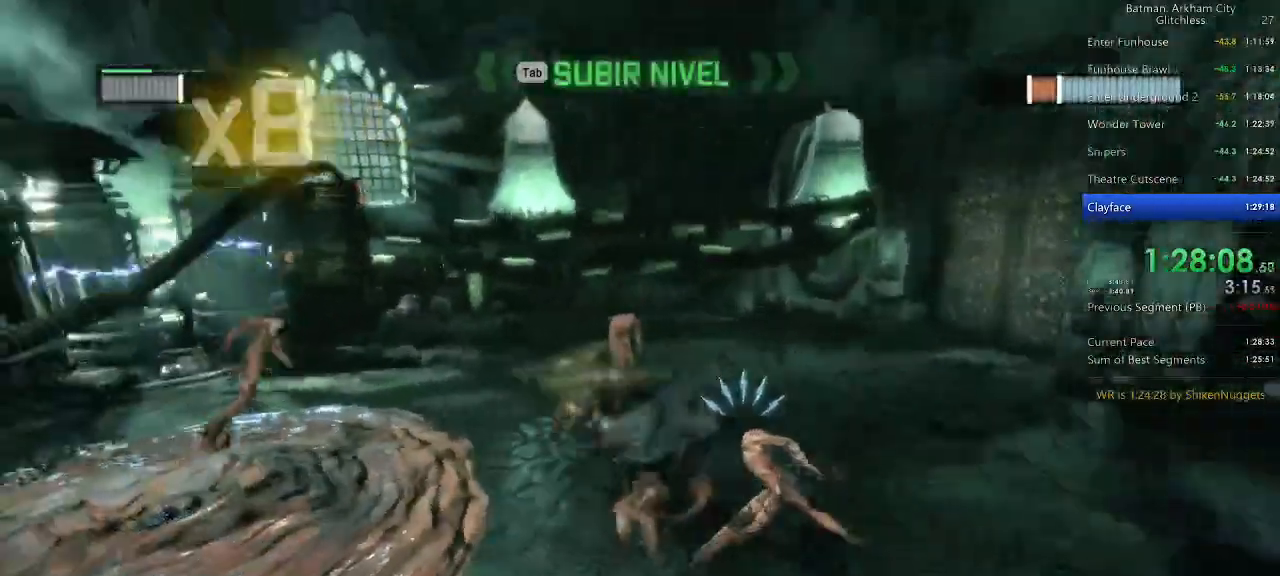
{"keys": ["w"], "mouse": ["left"], "events": [[80, "mouse_left", "up"], [160, "mouse_left", "down"], [260, "mouse_left", "up"], [500, "mouse_left", "down"]]}
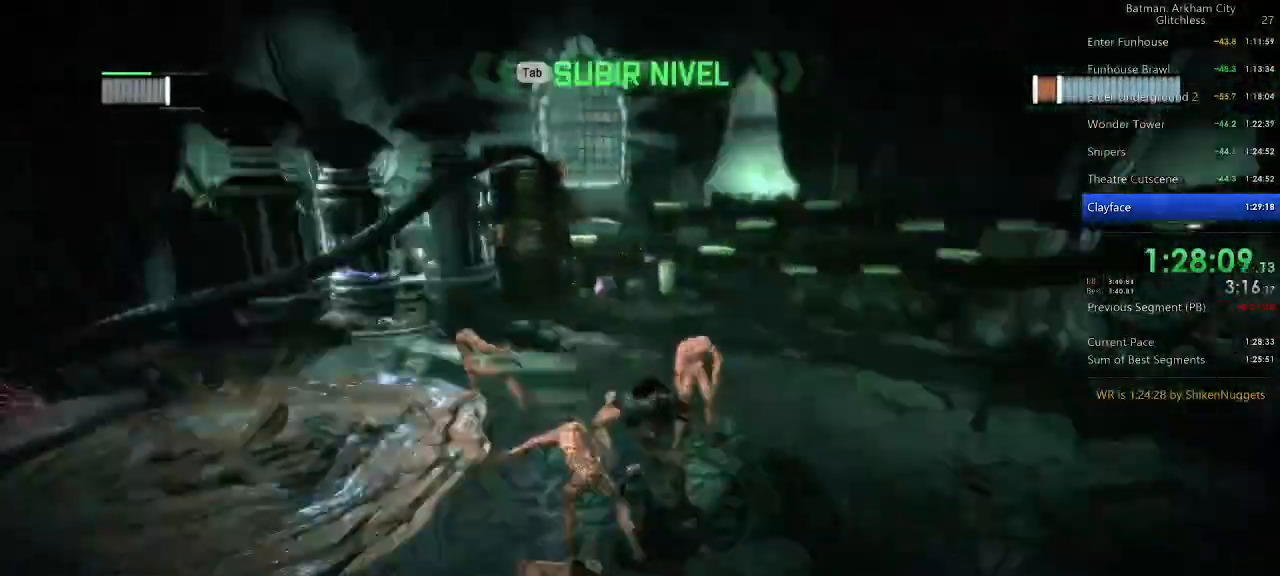
{"keys": ["w"], "mouse": ["left"], "events": [[180, "mouse_left", "up"], [240, "mouse_left", "down"], [320, "mouse_left", "up"], [420, "mouse_left", "down"]]}
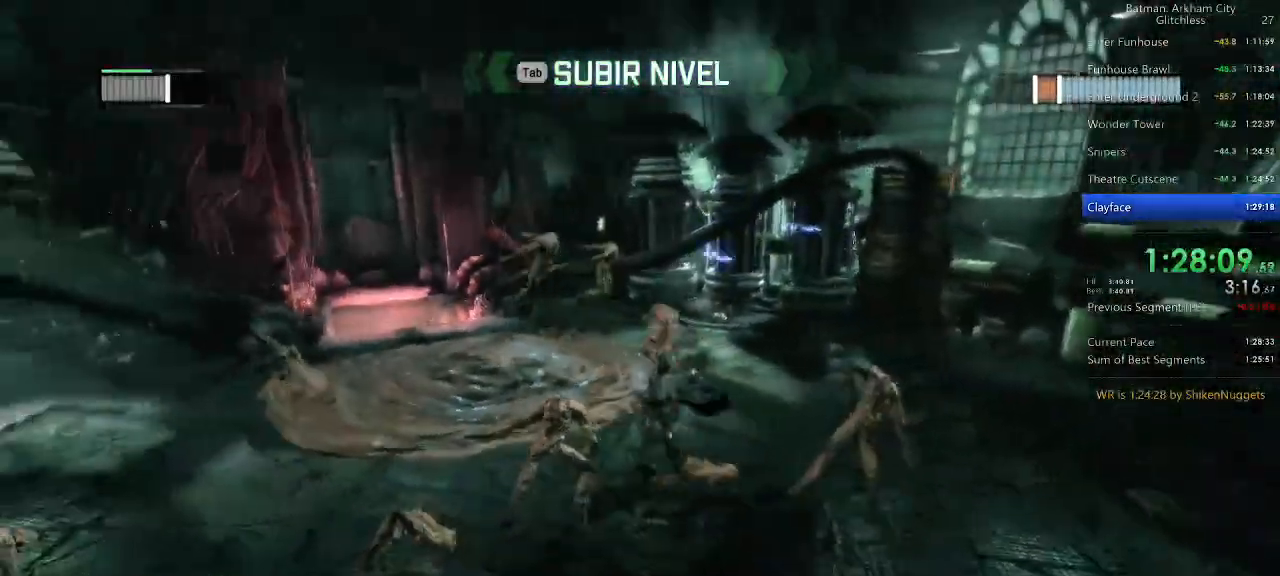
{"keys": ["w"], "mouse": ["left"], "events": [[60, "mouse_left", "up"], [100, "mouse_left", "down"], [200, "mouse_left", "up"], [300, "mouse_left", "down"], [400, "mouse_left", "up"], [480, "mouse_left", "down"]]}
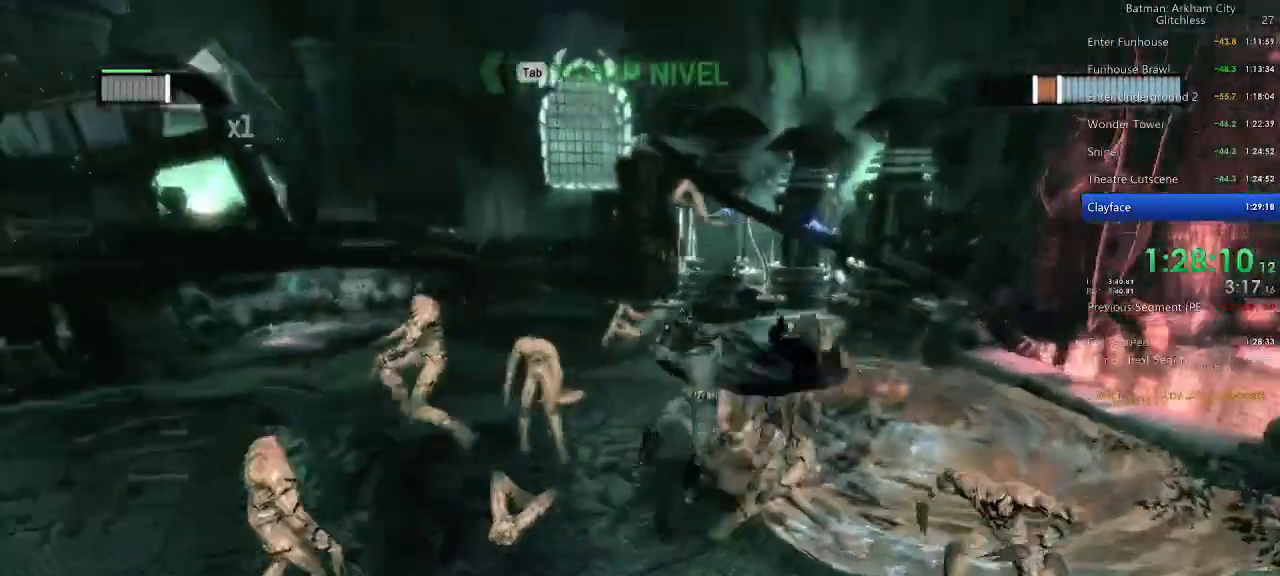
{"keys": ["w"], "mouse": ["left"], "events": [[140, "mouse_left", "up"], [220, "mouse_left", "down"], [360, "mouse_left", "up"], [400, "mouse_left", "down"]]}
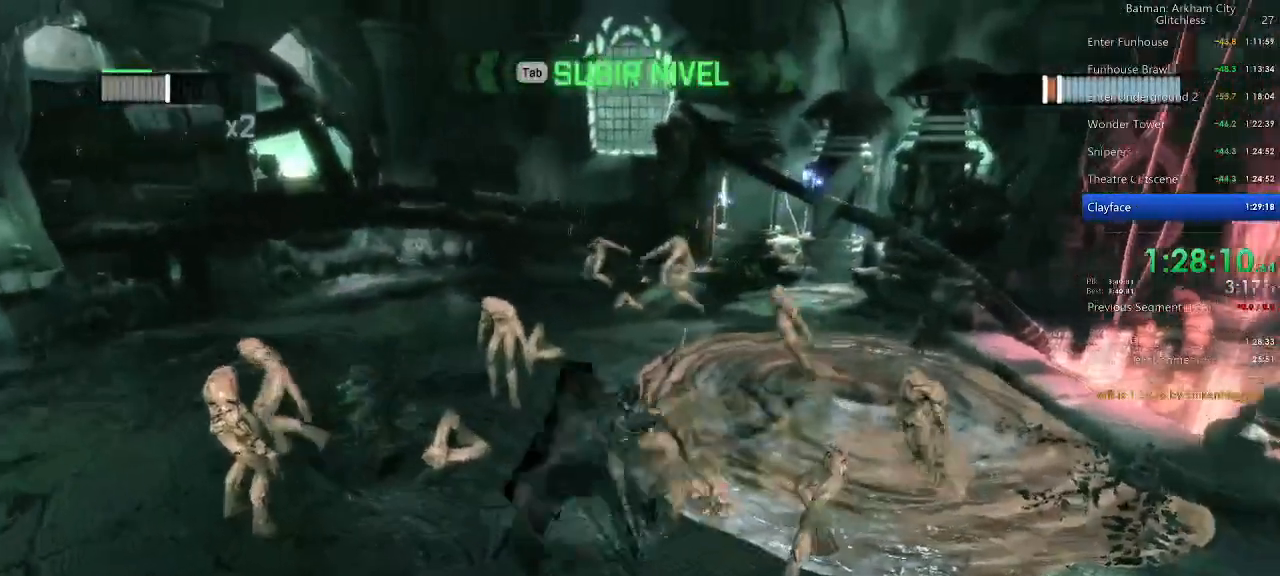
{"keys": ["w"], "mouse": ["left"], "events": [[40, "mouse_left", "up"], [100, "mouse_left", "down"], [220, "mouse_left", "up"], [320, "mouse_left", "down"], [380, "mouse_left", "up"], [460, "mouse_left", "down"]]}
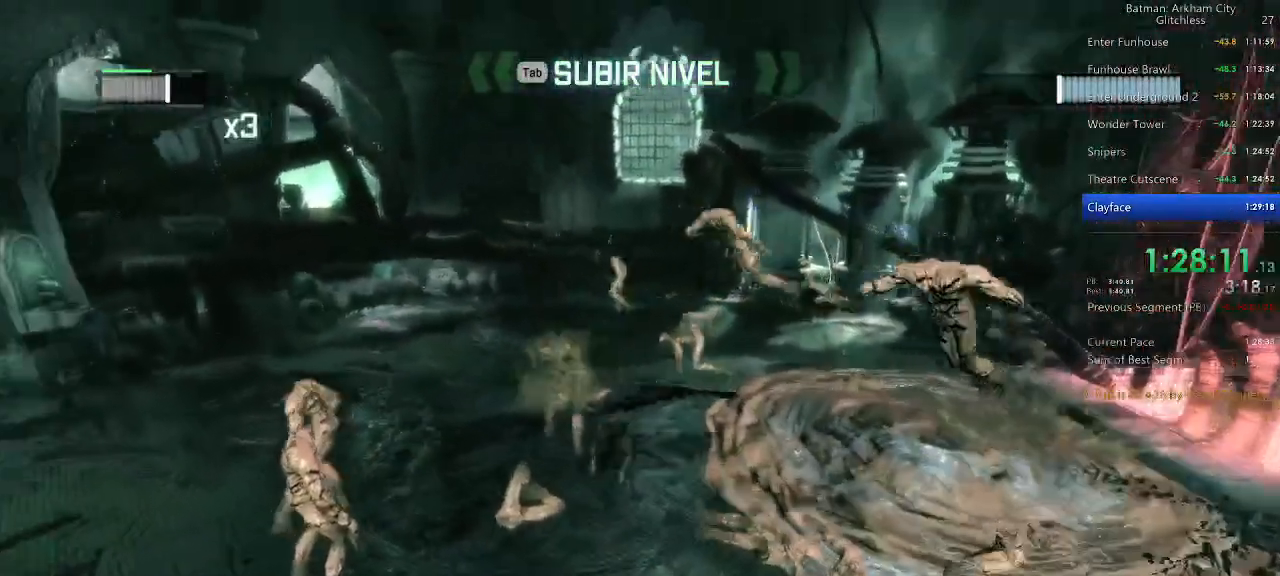
{"keys": ["w"], "mouse": [], "events": [[60, "mouse_left", "up"], [160, "mouse_left", "down"], [240, "mouse_left", "up"], [340, "mouse_left", "down"], [440, "mouse_left", "up"]]}
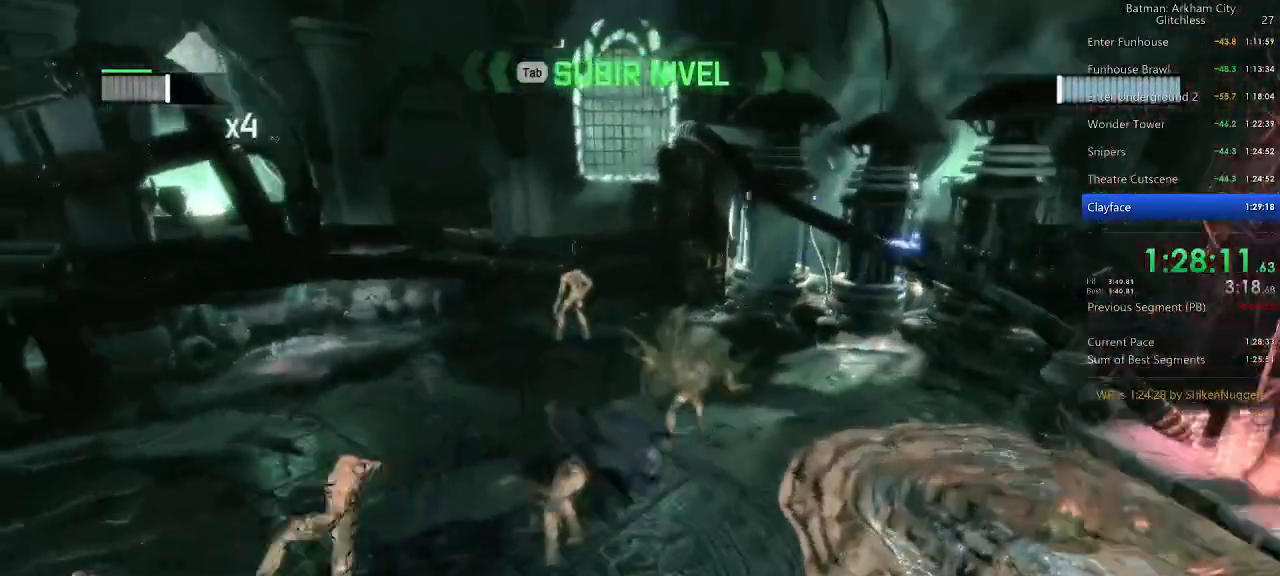
{"keys": ["w"], "mouse": [], "events": [[40, "mouse_left", "down"], [140, "mouse_left", "up"], [180, "mouse_left", "down"], [260, "mouse_left", "up"]]}
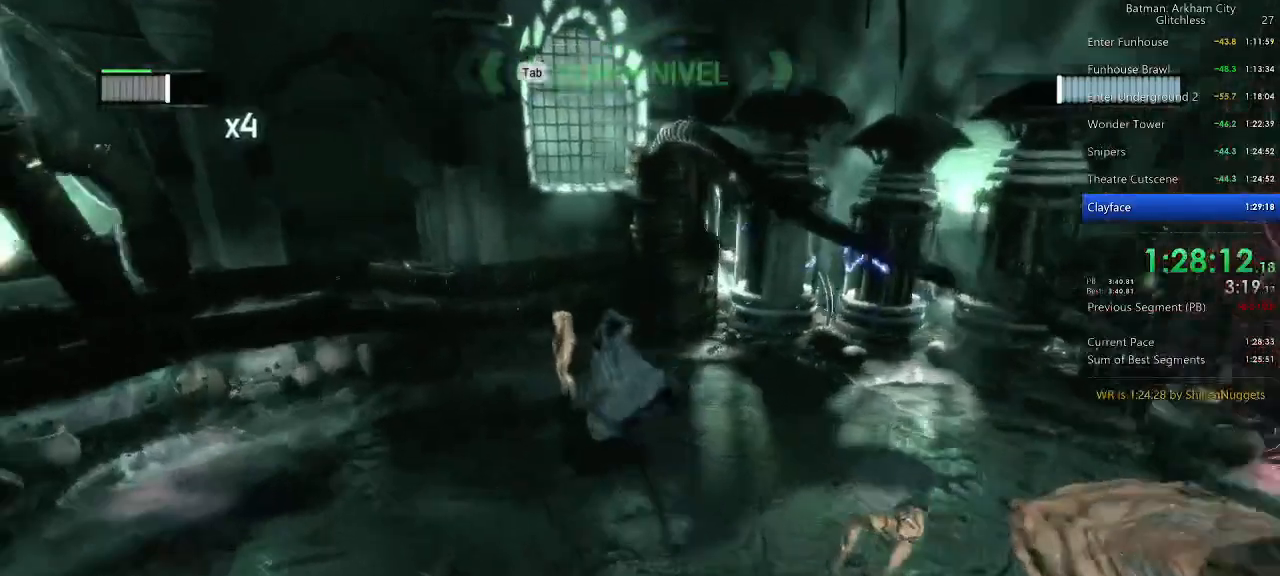
{"keys": ["space", "w"], "mouse": [], "events": [[40, "space", "down"]]}
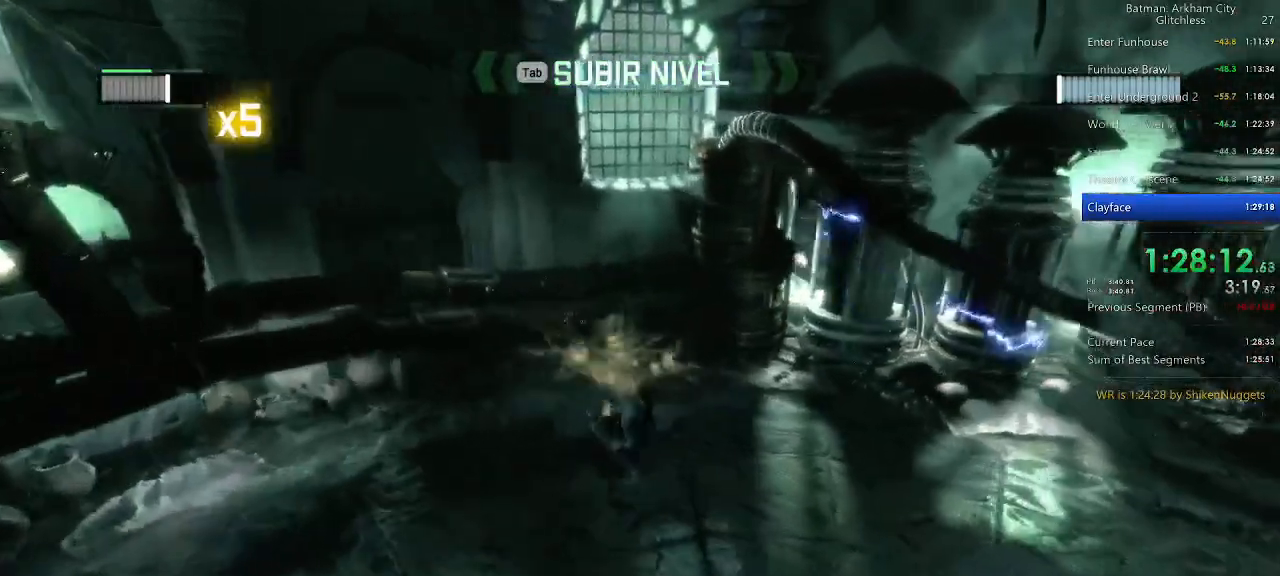
{"keys": ["a", "space", "w"], "mouse": [], "events": [[340, "a", "down"]]}
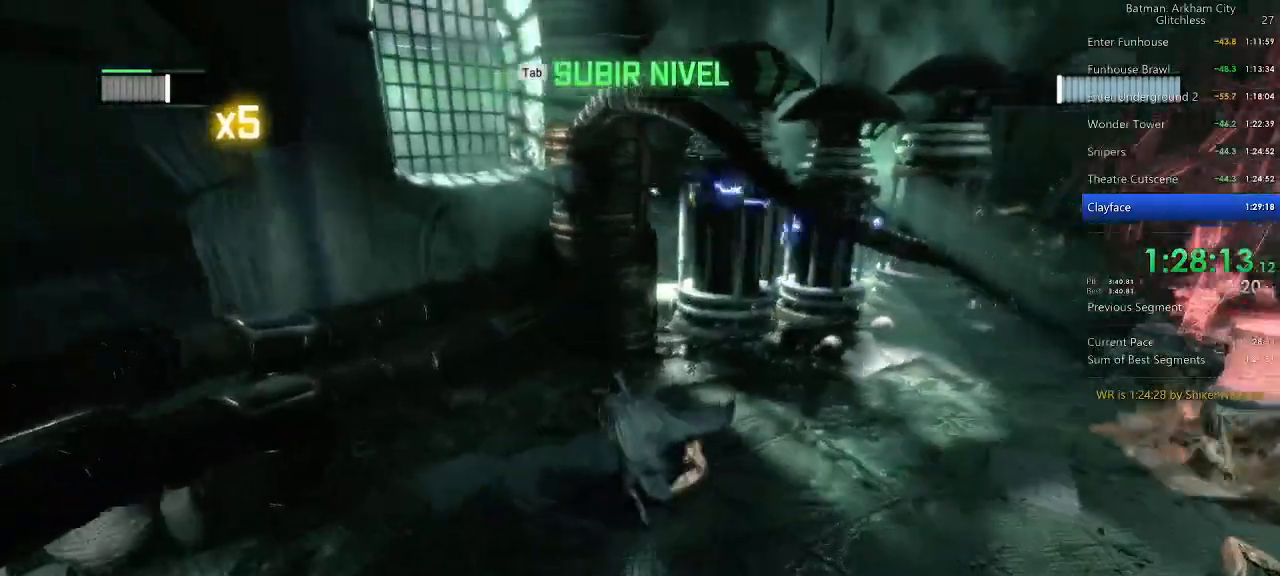
{"keys": ["5", "a", "w"], "mouse": [], "events": [[360, "space", "up"], [440, "5", "down"]]}
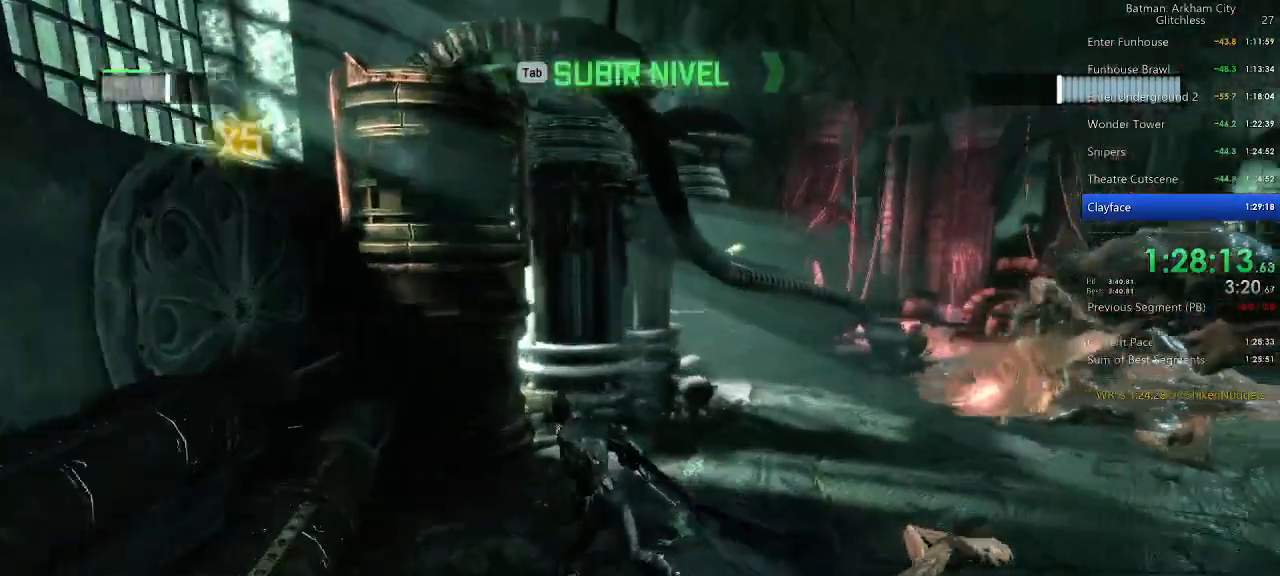
{"keys": ["5"], "mouse": [], "events": [[40, "5", "up"], [100, "a", "up"], [140, "5", "down"], [180, "w", "up"], [240, "5", "up"], [280, "5", "down"], [380, "5", "up"], [420, "5", "down"]]}
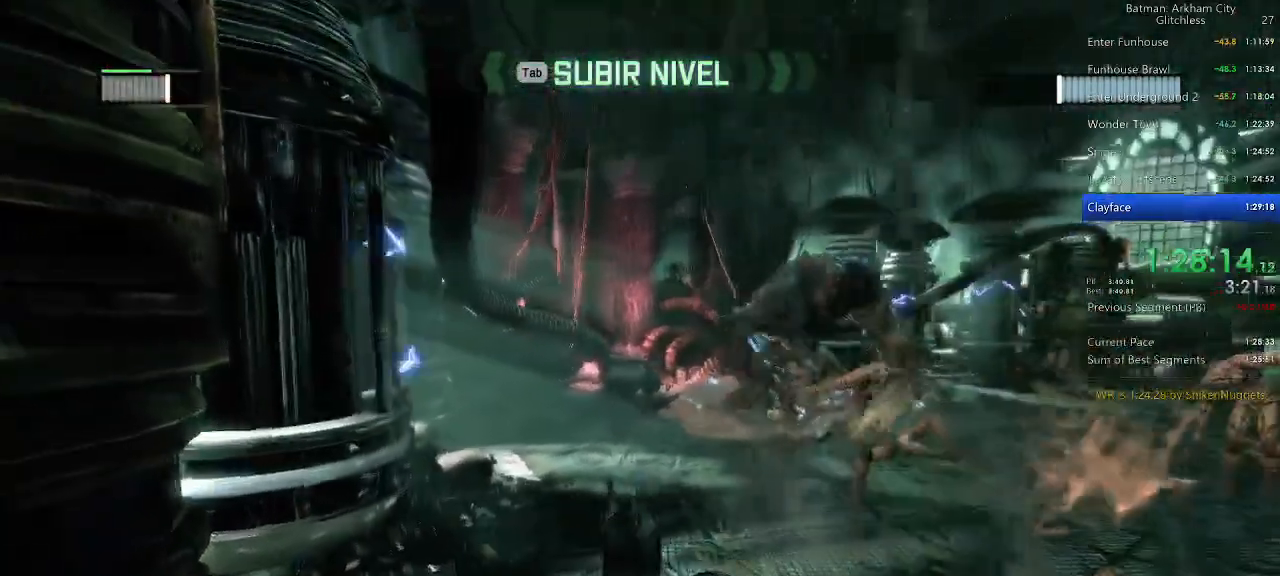
{"keys": ["5"], "mouse": [], "events": [[20, "5", "up"], [60, "5", "down"], [200, "5", "up"], [240, "5", "down"], [340, "5", "up"], [440, "5", "down"]]}
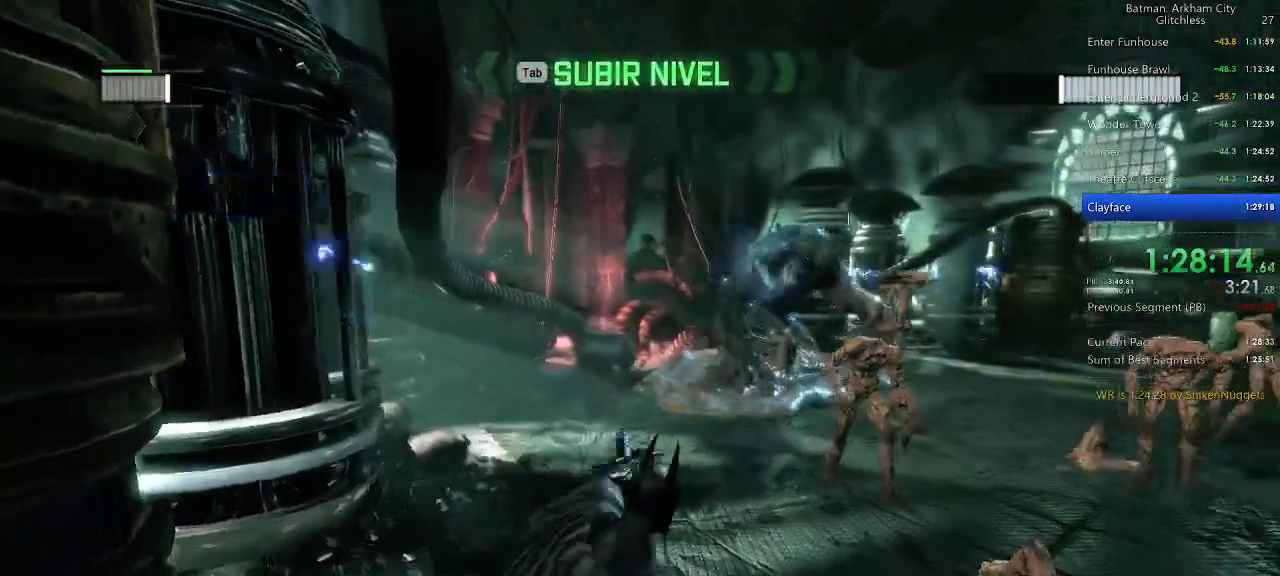
{"keys": ["5"], "mouse": [], "events": [[20, "5", "up"], [80, "5", "down"], [160, "5", "up"], [260, "5", "down"], [360, "5", "up"], [420, "5", "down"]]}
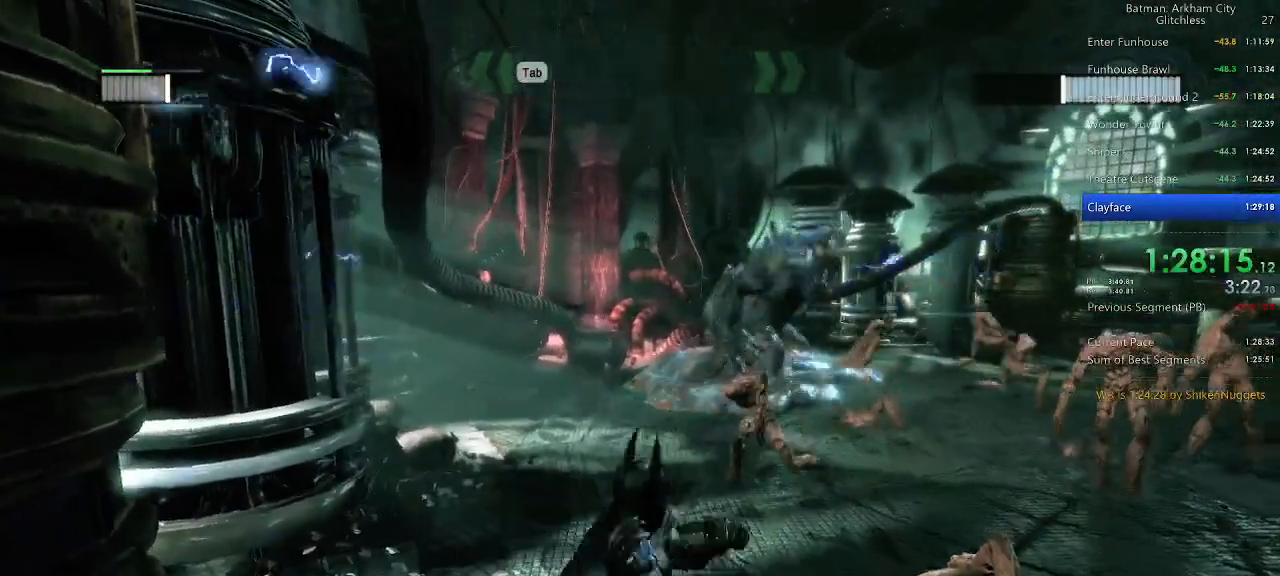
{"keys": ["5"], "mouse": [], "events": [[40, "5", "up"], [80, "5", "down"], [180, "5", "up"], [240, "5", "down"], [380, "5", "up"], [420, "5", "down"]]}
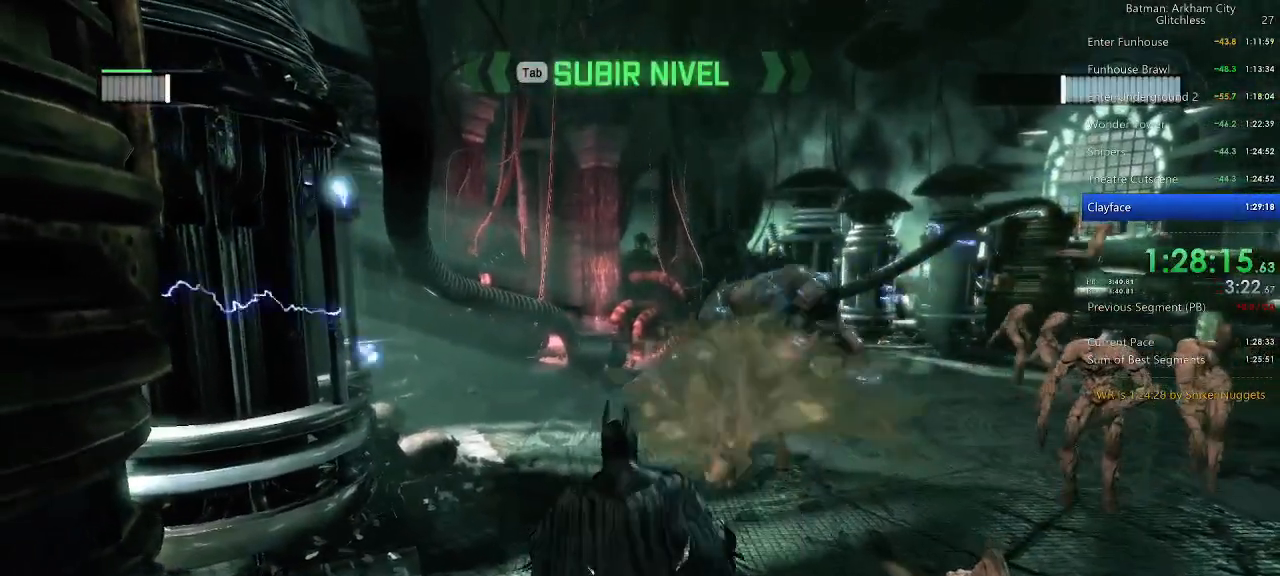
{"keys": ["5"], "mouse": [], "events": [[20, "5", "up"], [120, "5", "down"], [200, "5", "up"], [240, "5", "down"], [340, "5", "up"], [440, "5", "down"]]}
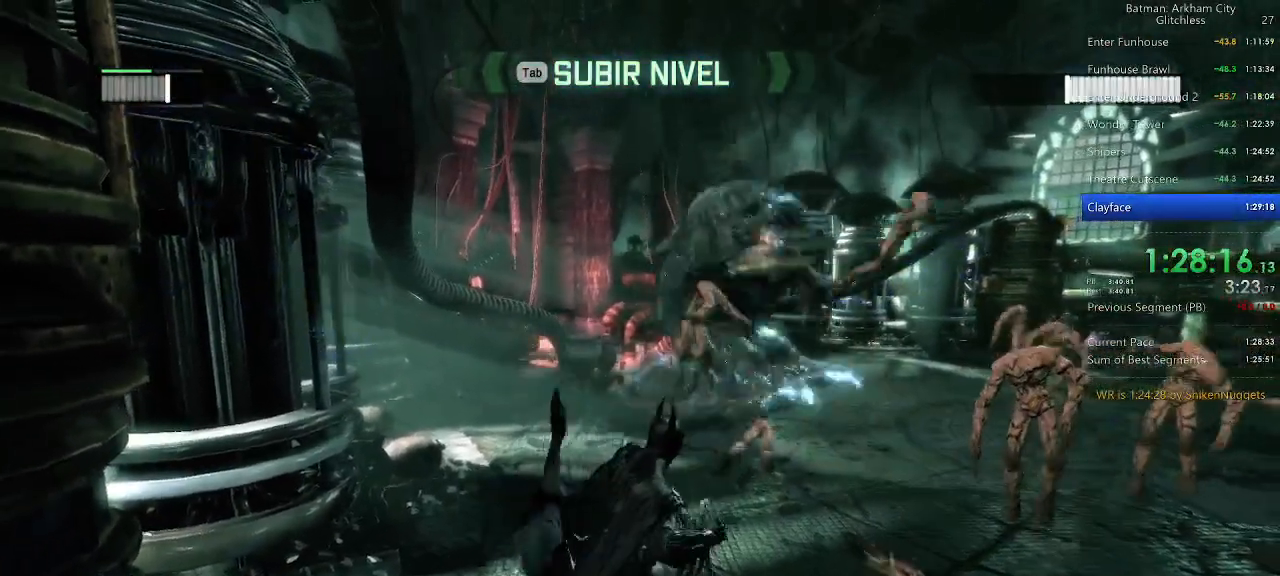
{"keys": ["5"], "mouse": [], "events": [[40, "5", "up"], [120, "5", "down"], [220, "5", "up"], [260, "5", "down"], [360, "5", "up"], [440, "5", "down"]]}
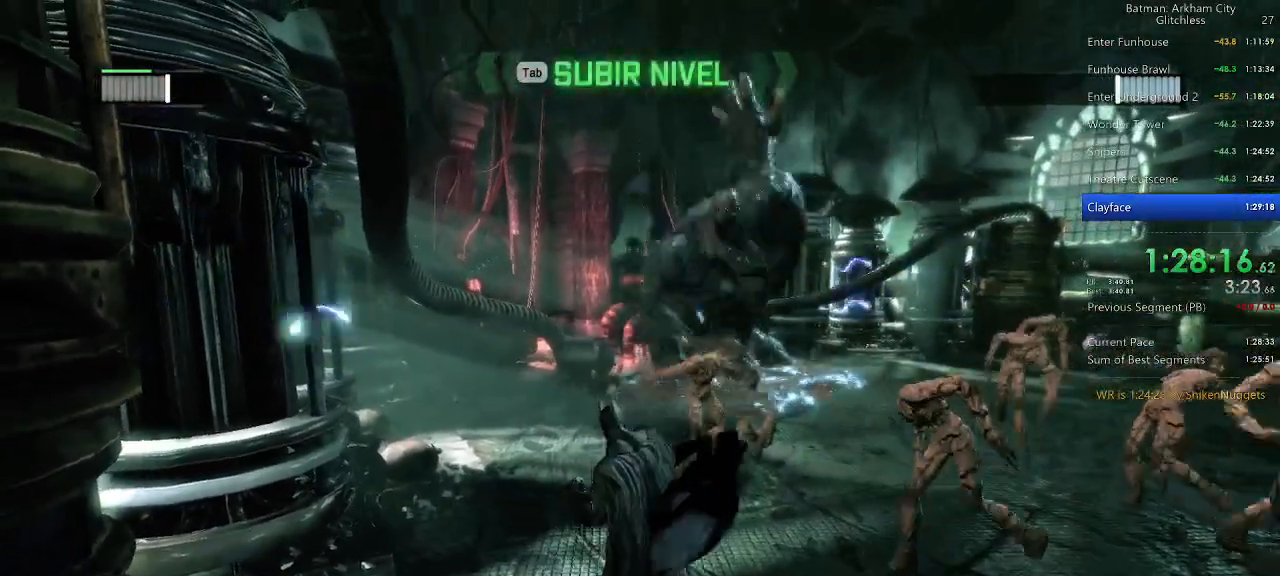
{"keys": ["5"], "mouse": [], "events": [[40, "5", "up"], [100, "5", "down"], [240, "5", "up"], [280, "5", "down"], [380, "5", "up"], [460, "5", "down"]]}
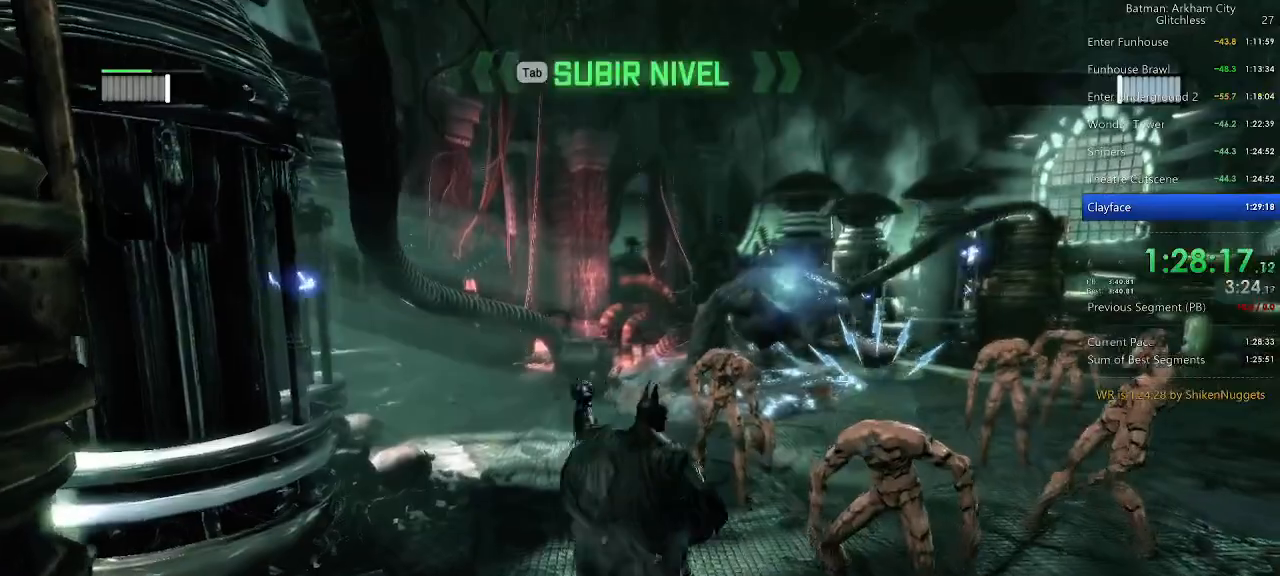
{"keys": ["5"], "mouse": [], "events": [[60, "5", "up"], [100, "5", "down"], [200, "5", "up"], [300, "5", "down"], [400, "5", "up"], [440, "5", "down"]]}
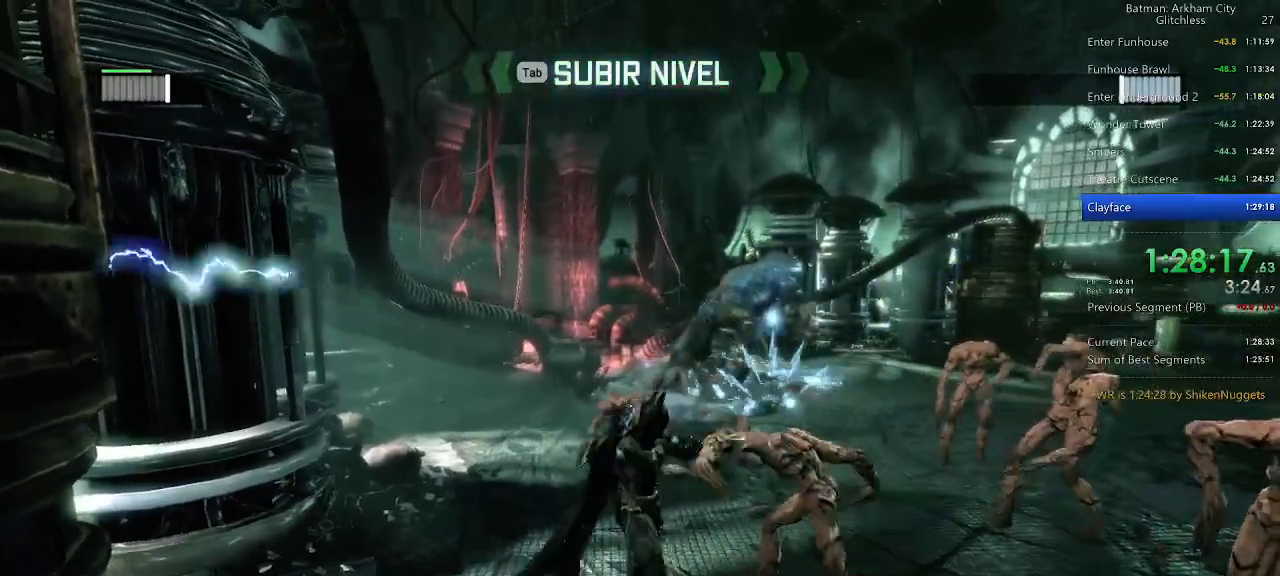
{"keys": ["5"], "mouse": [], "events": [[40, "5", "up"], [120, "5", "down"], [220, "5", "up"], [260, "5", "down"], [400, "5", "up"], [460, "5", "down"]]}
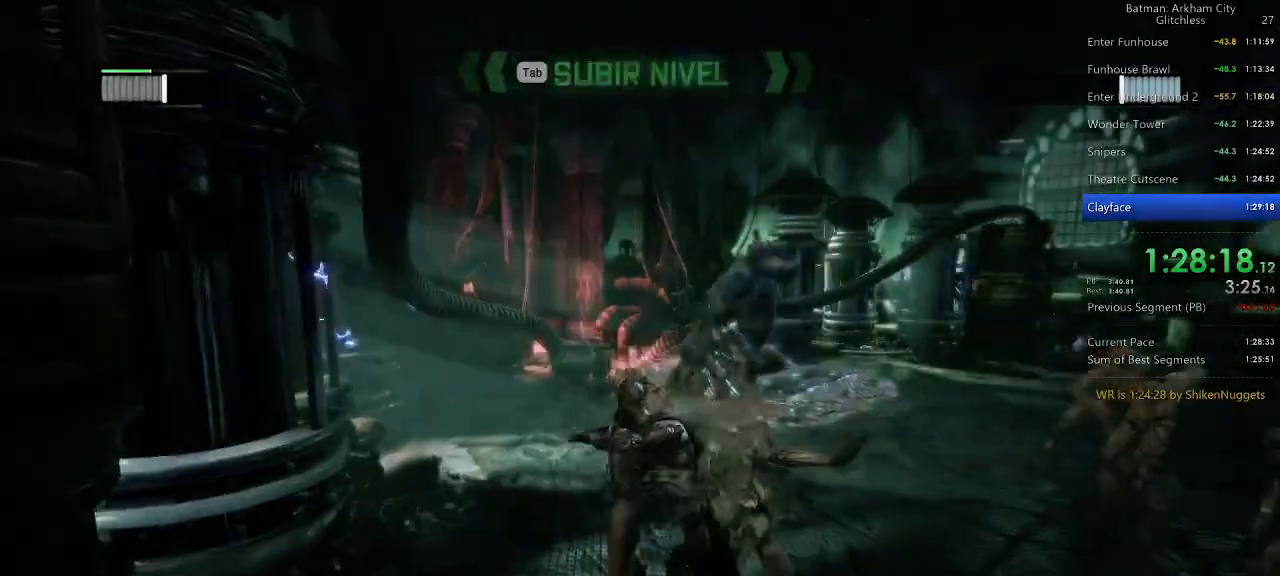
{"keys": ["5"], "mouse": [], "events": [[40, "5", "up"], [140, "5", "down"], [240, "5", "up"], [280, "5", "down"], [380, "5", "up"], [460, "5", "down"]]}
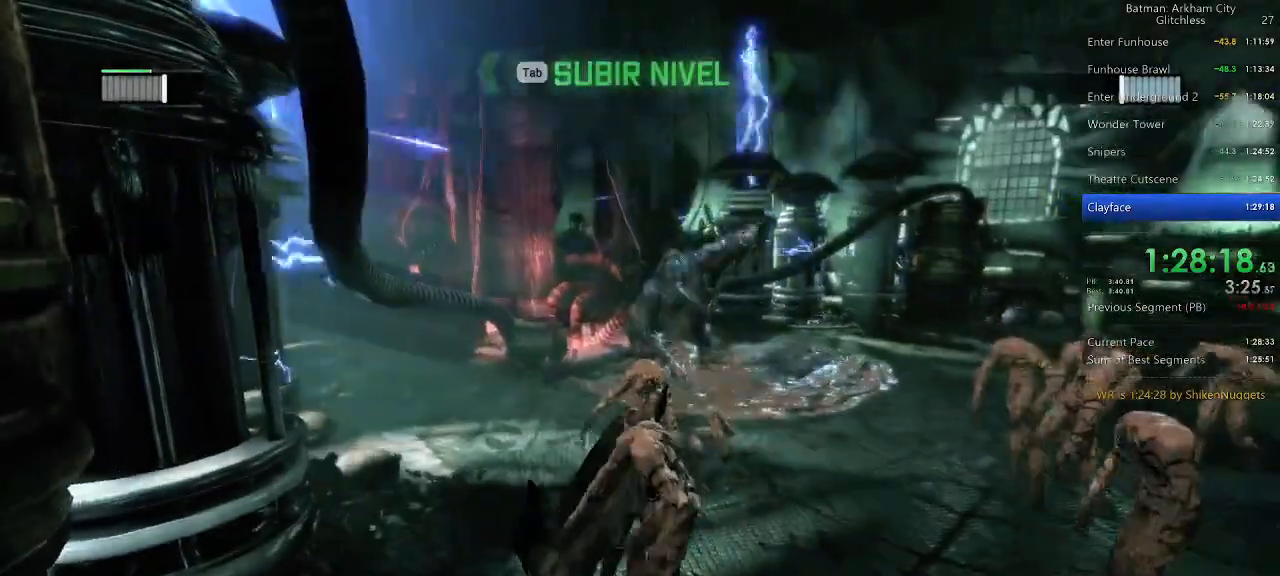
{"keys": ["w"], "mouse": [], "events": [[60, "5", "up"], [120, "5", "down"], [240, "5", "up"], [300, "5", "down"], [340, "w", "down"], [380, "5", "up"]]}
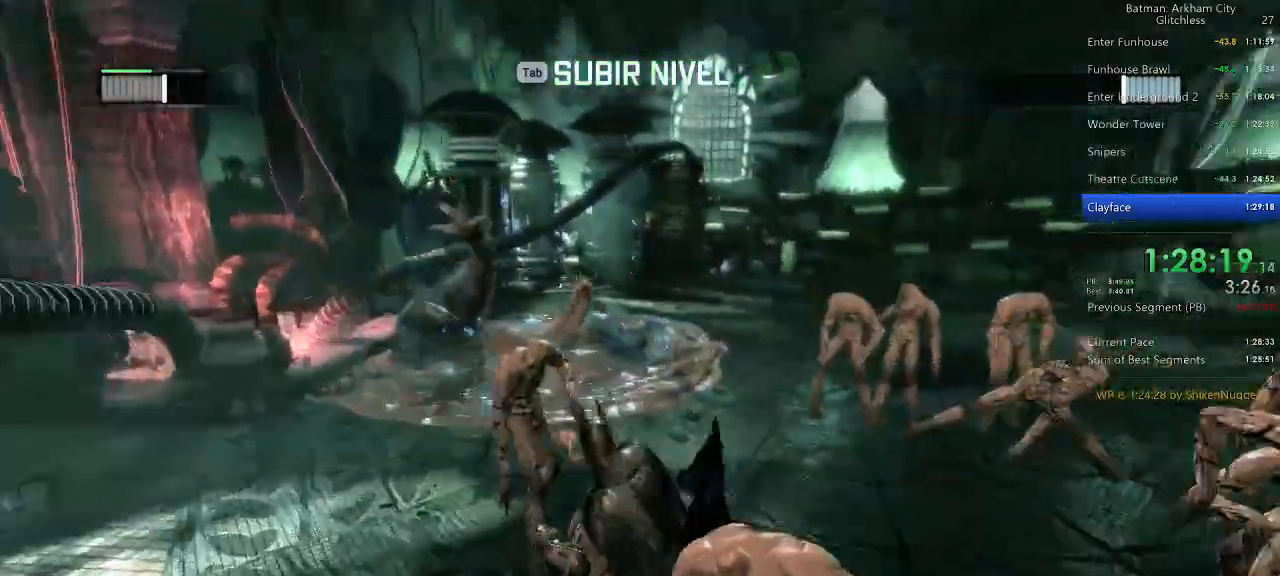
{"keys": ["w"], "mouse": [], "events": [[20, "mouse_left", "down"], [80, "mouse_left", "up"], [180, "mouse_left", "down"], [260, "mouse_left", "up"], [360, "mouse_left", "down"], [440, "mouse_left", "up"]]}